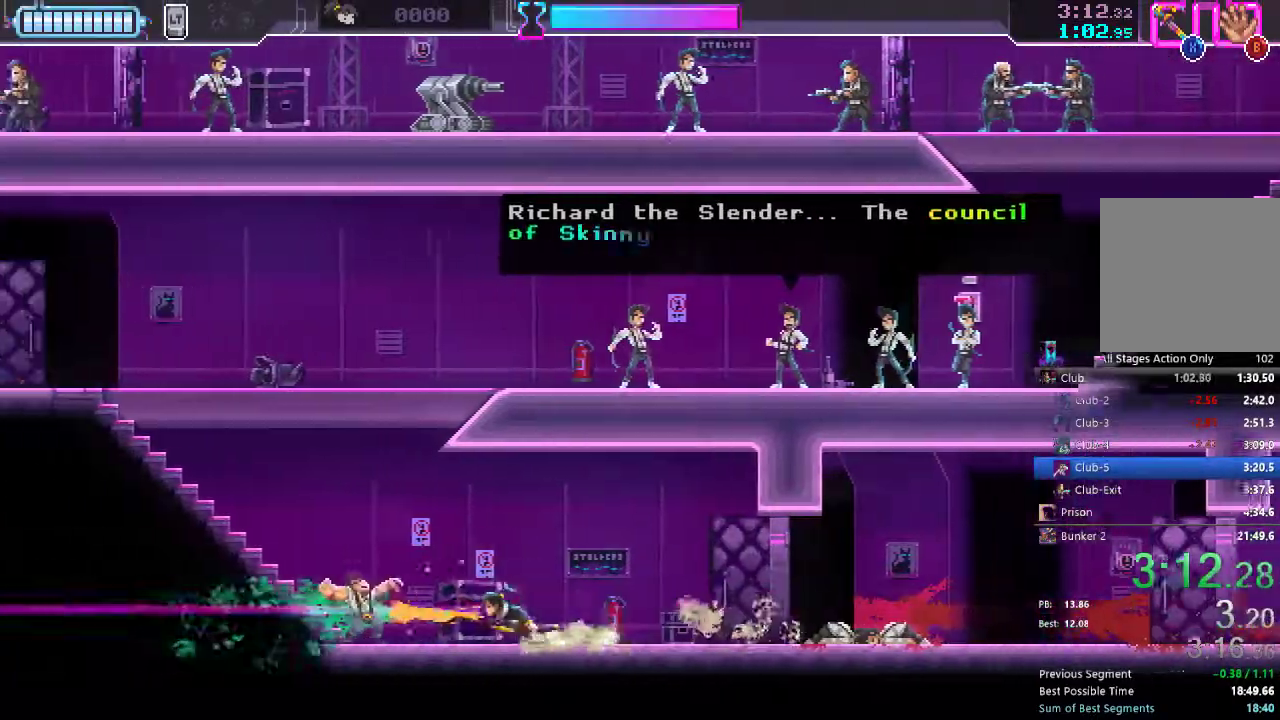
Gameplay with a controller (Xbox layout); each line is a JSON object with the inputs held at the frame after it. "events" lists button and stick changes between this image and that frame as [ms after this image, input, new state], when the widget could be followed in between. Not read: L3 R3.
{"buttons": ["DPAD_LEFT"], "left_stick": "center", "right_stick": "center", "events": [[117, "R2", "down"], [267, "R2", "up"]]}
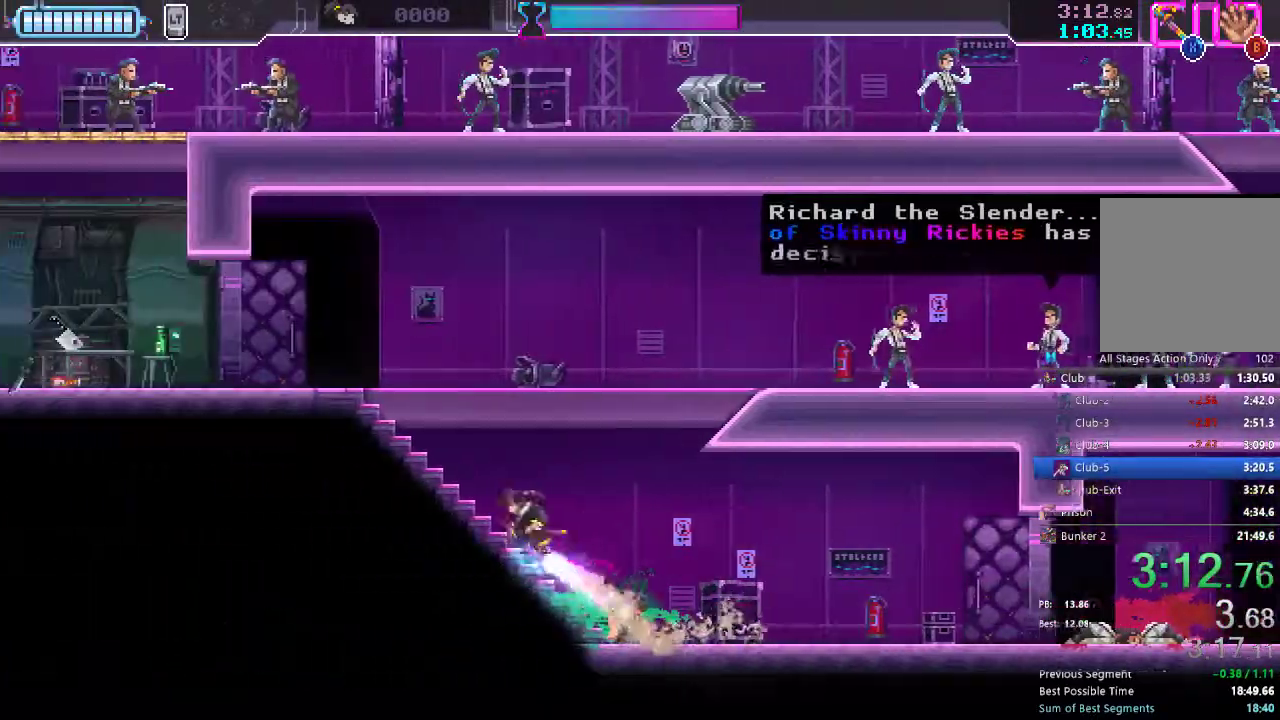
{"buttons": ["R2", "DPAD_LEFT"], "left_stick": "center", "right_stick": "center", "events": [[33, "R2", "down"], [150, "R2", "up"], [417, "R2", "down"]]}
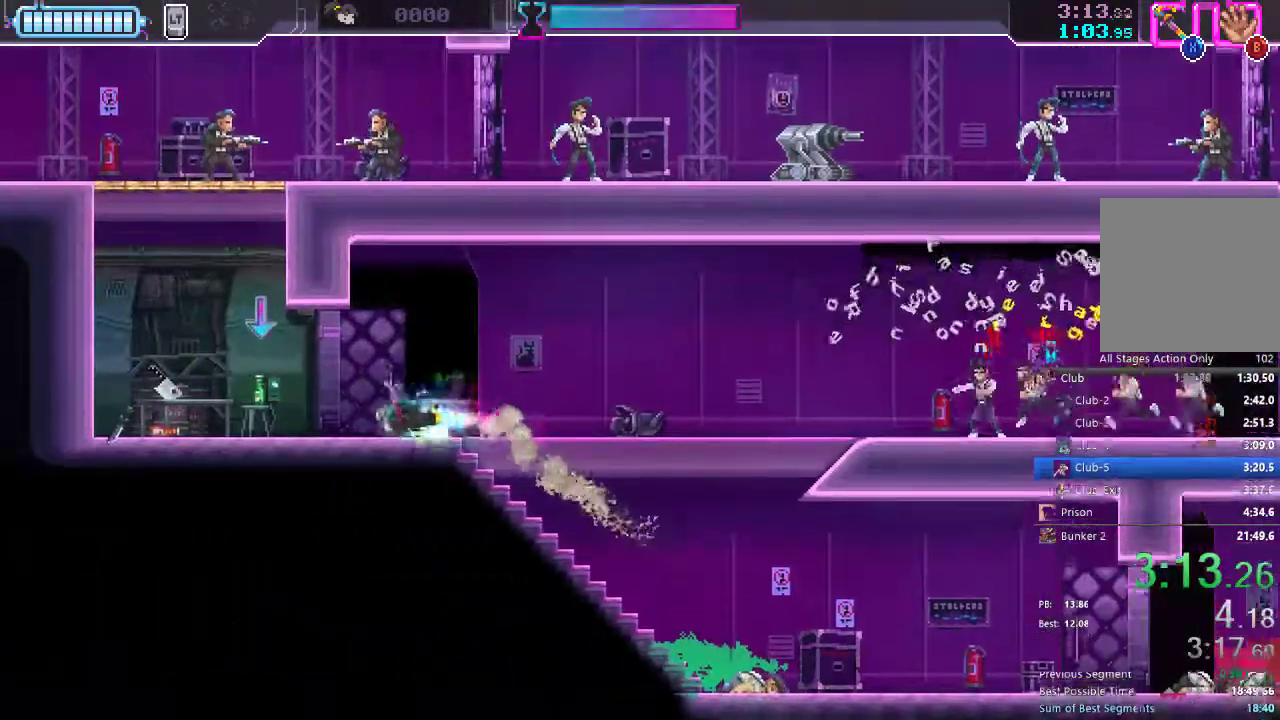
{"buttons": [], "left_stick": "center", "right_stick": "center", "events": [[67, "R2", "up"], [350, "DPAD_LEFT", "up"], [350, "DPAD_RIGHT", "down"], [400, "B", "down"], [467, "DPAD_RIGHT", "up"], [483, "B", "up"]]}
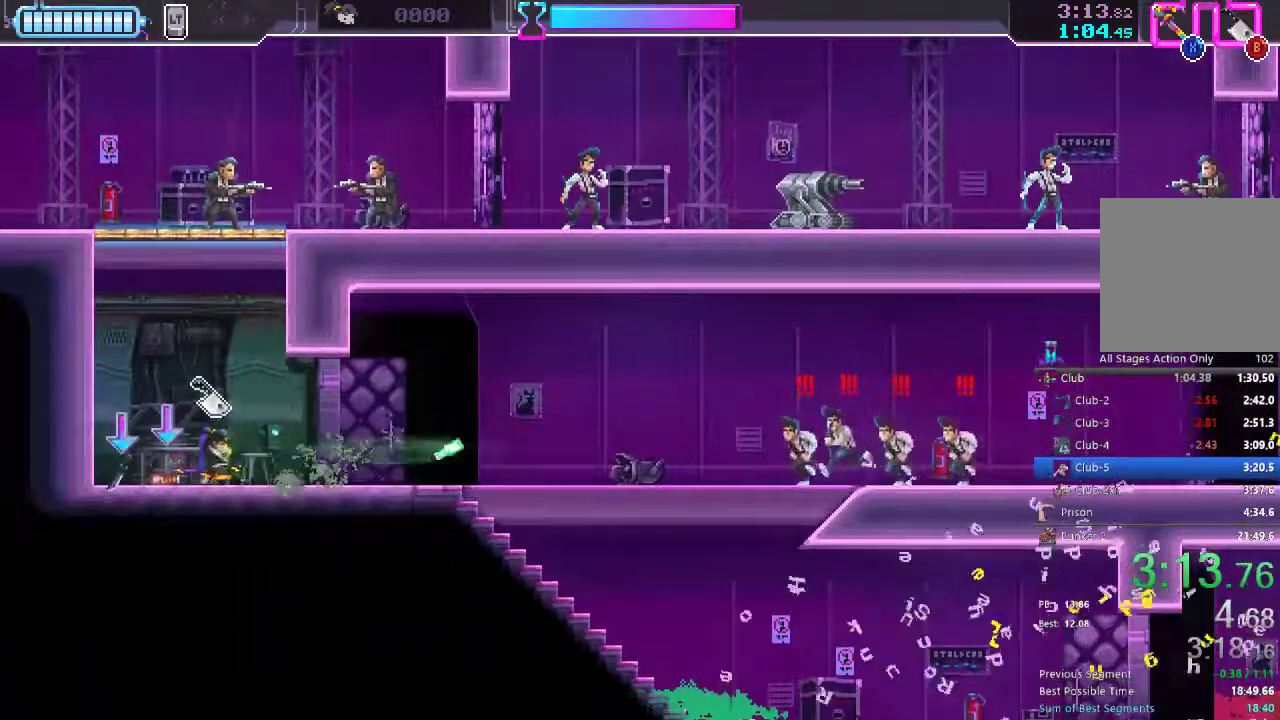
{"buttons": ["DPAD_UP"], "left_stick": "center", "right_stick": "center", "events": [[67, "B", "down"], [250, "B", "up"], [317, "DPAD_UP", "down"]]}
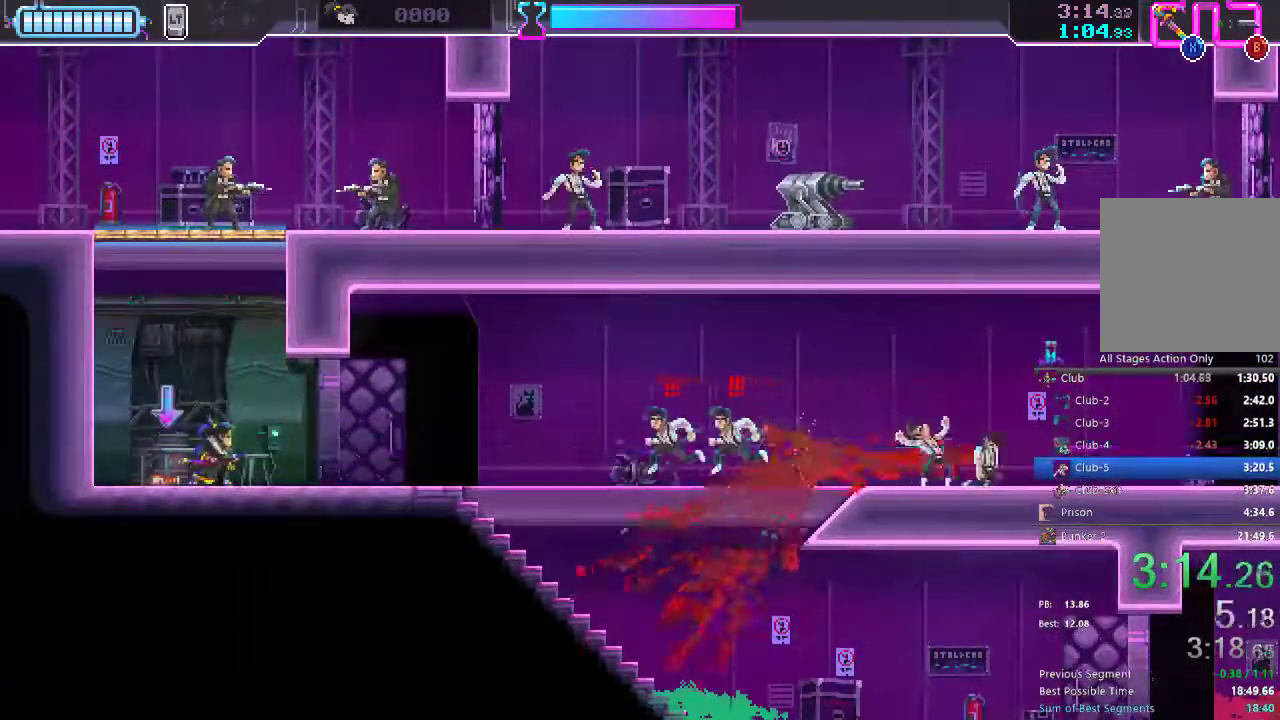
{"buttons": ["A", "DPAD_UP"], "left_stick": "center", "right_stick": "center", "events": [[17, "B", "down"], [133, "B", "up"], [233, "A", "down"]]}
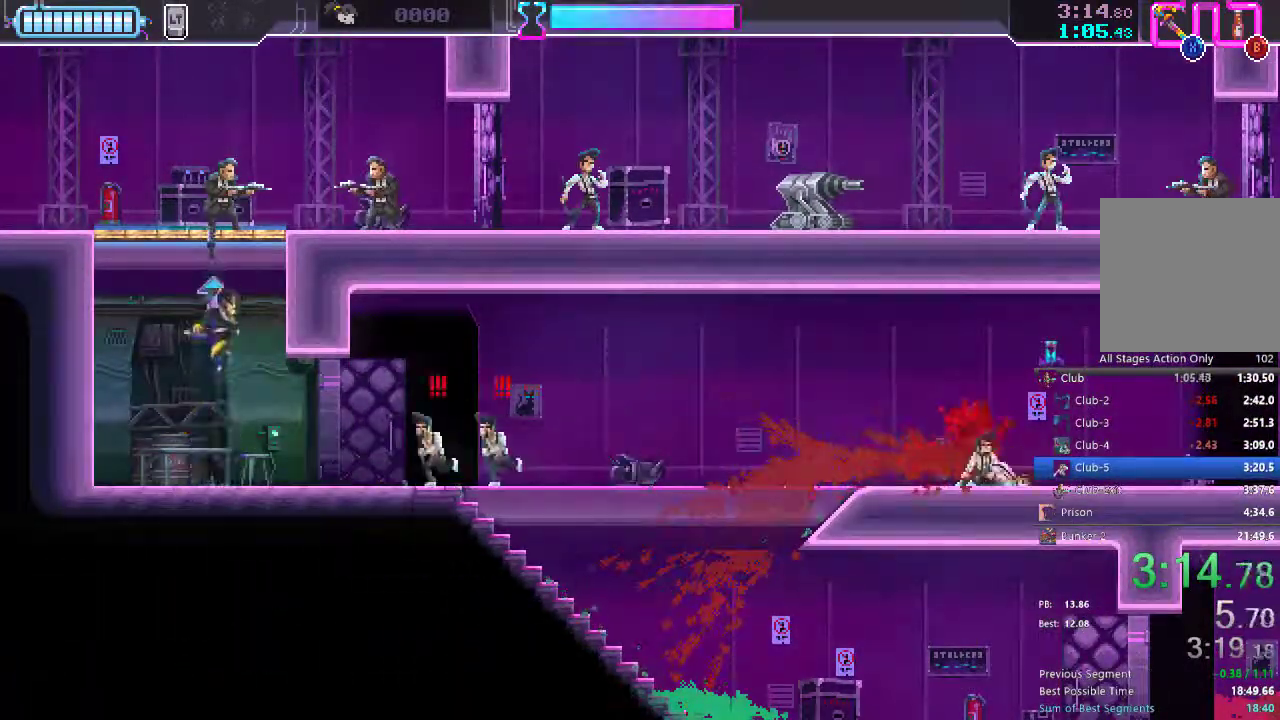
{"buttons": ["B"], "left_stick": "center", "right_stick": "center", "events": [[150, "A", "up"], [150, "DPAD_UP", "up"], [433, "B", "down"]]}
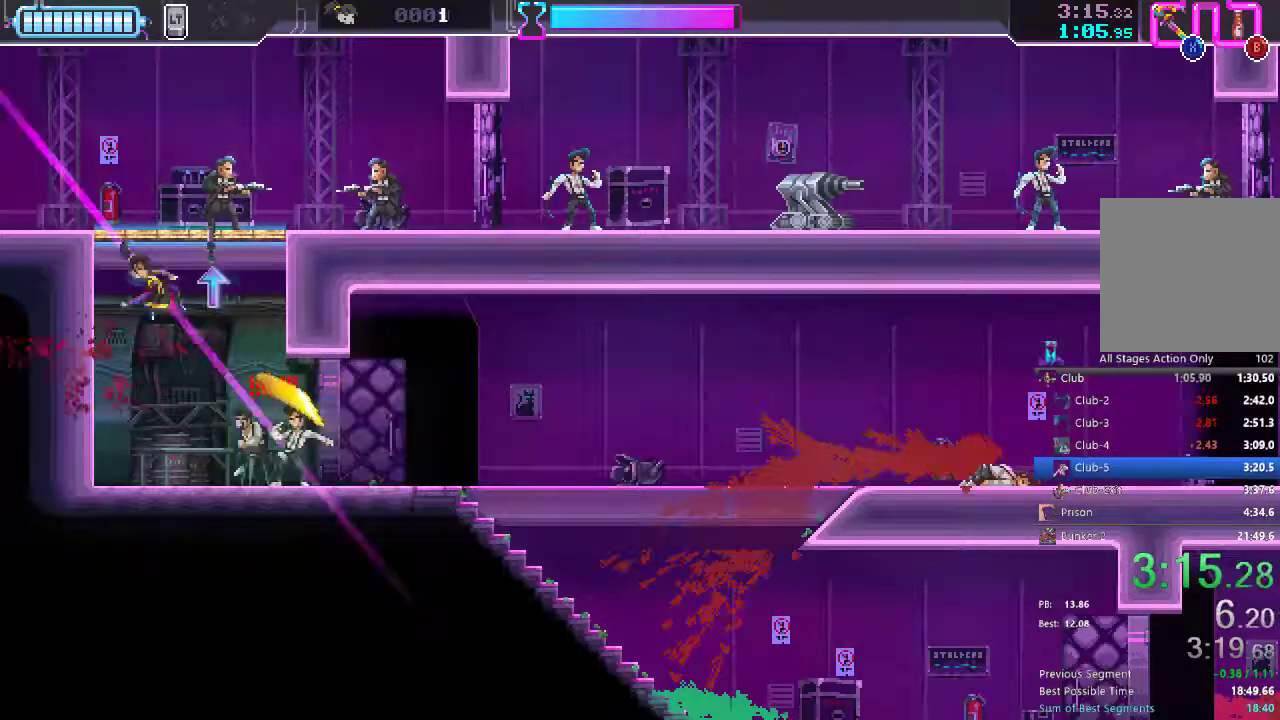
{"buttons": [], "left_stick": "center", "right_stick": "center", "events": [[17, "B", "up"], [133, "X", "down"], [150, "DPAD_DOWN", "down"], [217, "X", "up"], [283, "DPAD_DOWN", "up"], [283, "DPAD_RIGHT", "down"], [333, "DPAD_RIGHT", "up"]]}
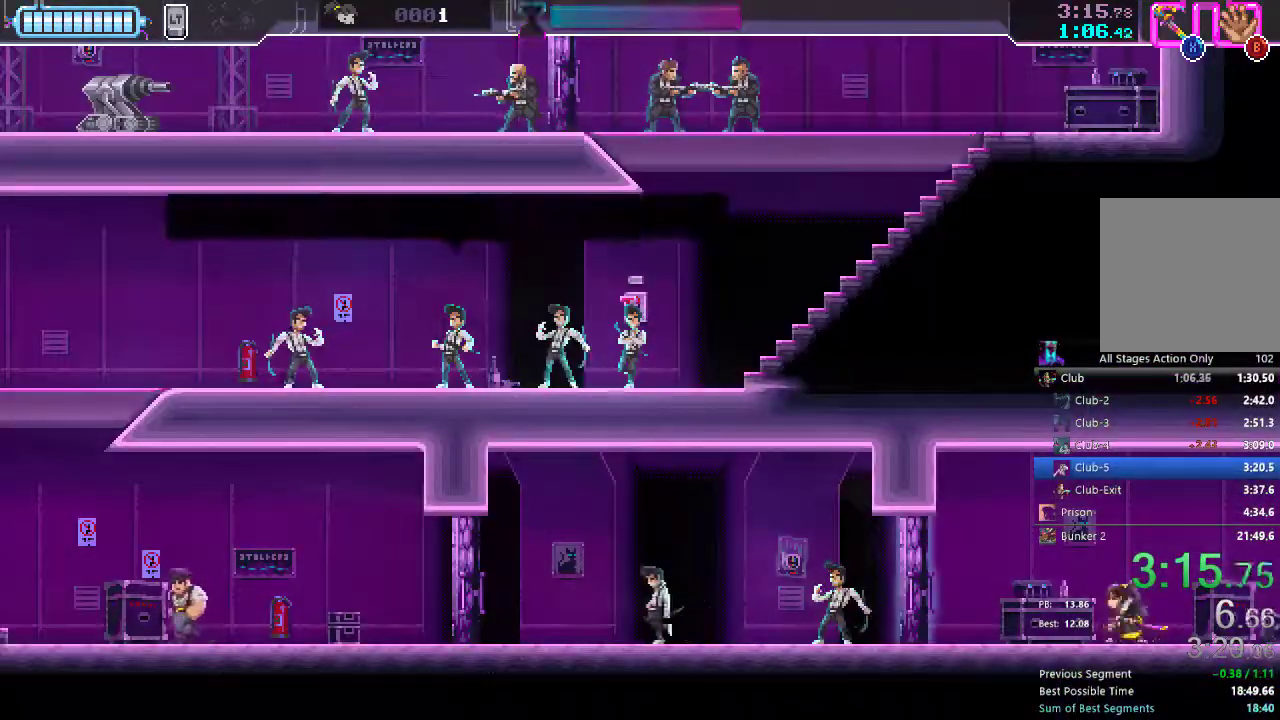
{"buttons": ["DPAD_LEFT"], "left_stick": "center", "right_stick": "center", "events": [[50, "DPAD_LEFT", "down"], [133, "R2", "down"], [267, "R2", "up"], [417, "X", "down"], [483, "X", "up"]]}
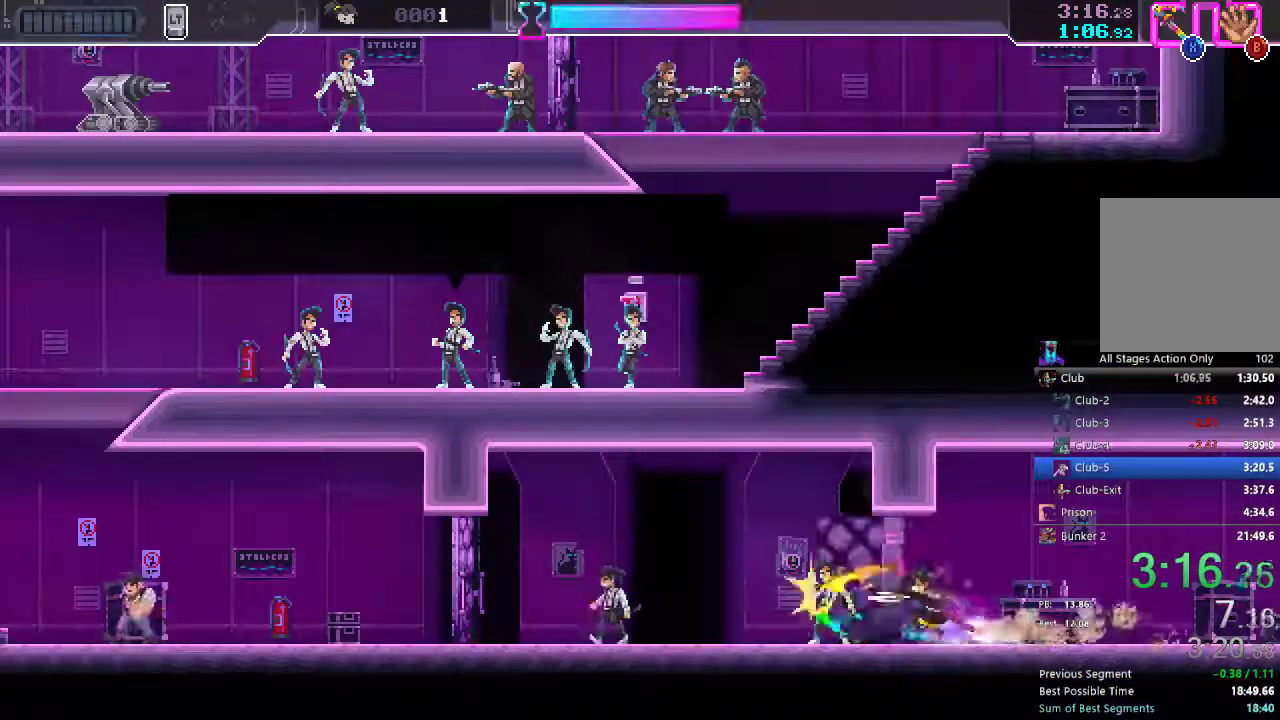
{"buttons": ["DPAD_LEFT"], "left_stick": "center", "right_stick": "center", "events": [[183, "R2", "down"], [317, "R2", "up"], [367, "X", "down"], [433, "X", "up"]]}
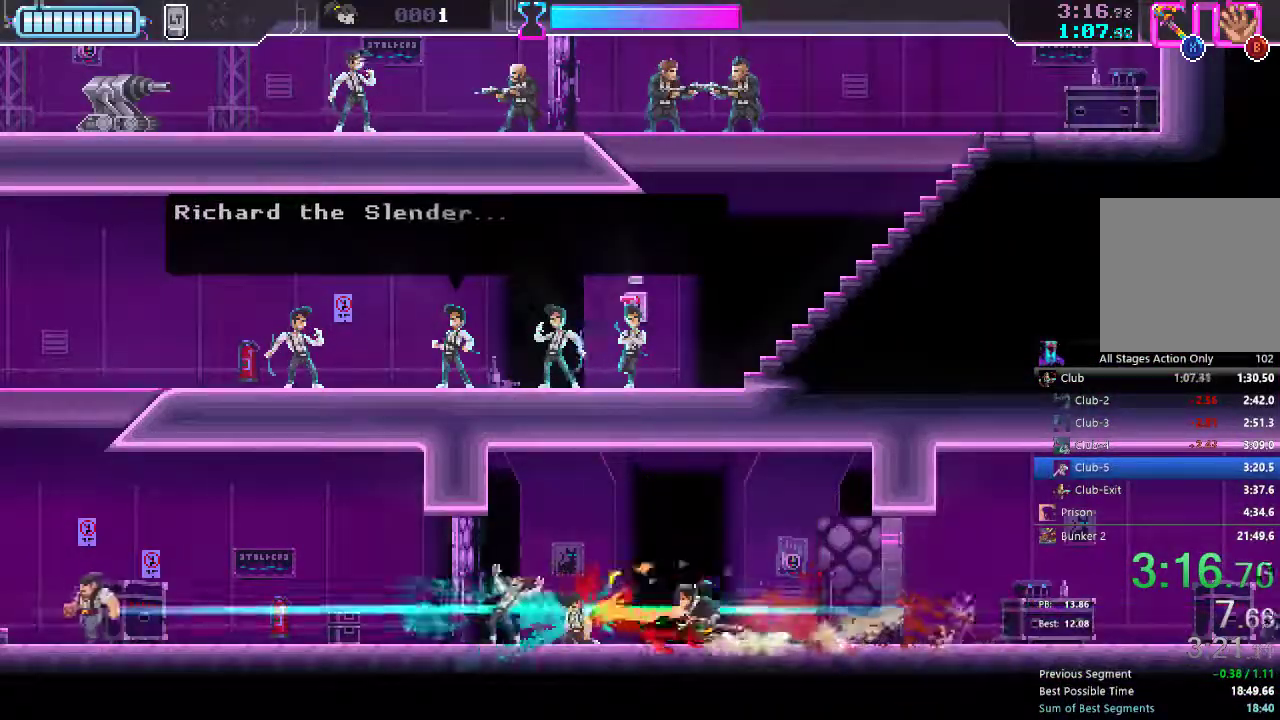
{"buttons": ["DPAD_LEFT"], "left_stick": "center", "right_stick": "center", "events": [[183, "R2", "down"], [300, "R2", "up"], [333, "X", "down"], [383, "X", "up"]]}
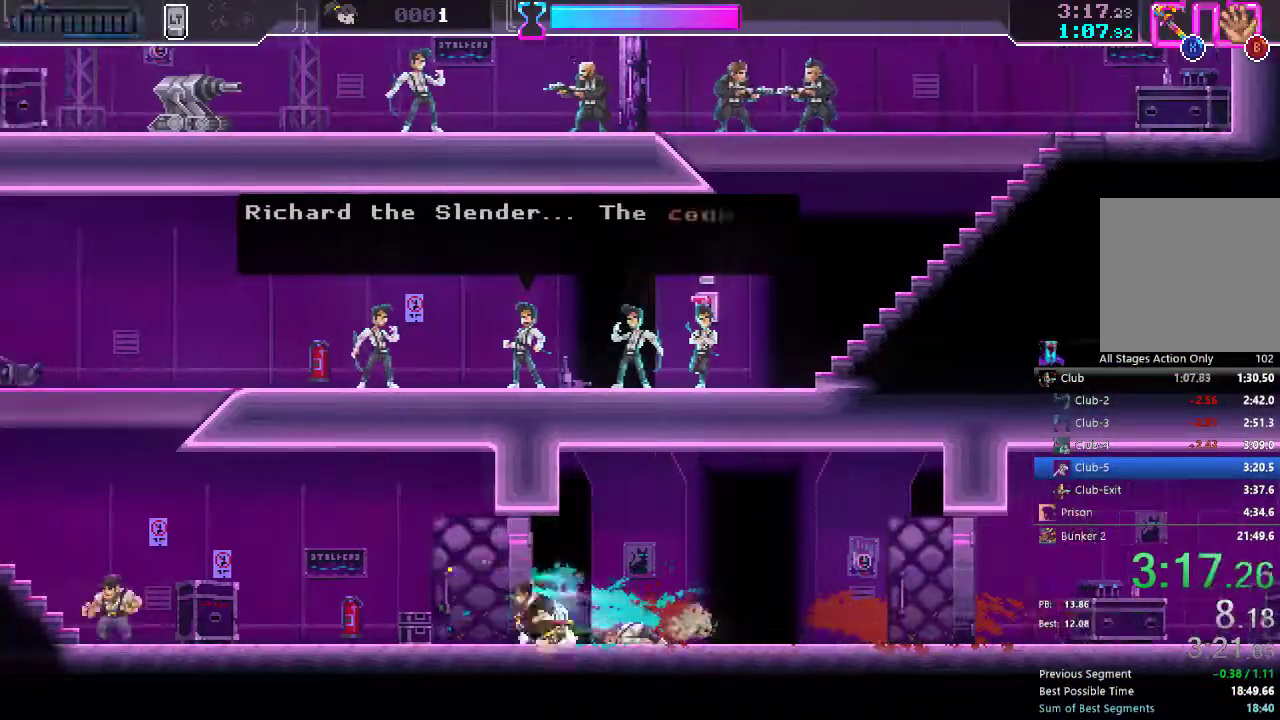
{"buttons": ["DPAD_LEFT"], "left_stick": "center", "right_stick": "center", "events": [[167, "R2", "down"], [300, "R2", "up"]]}
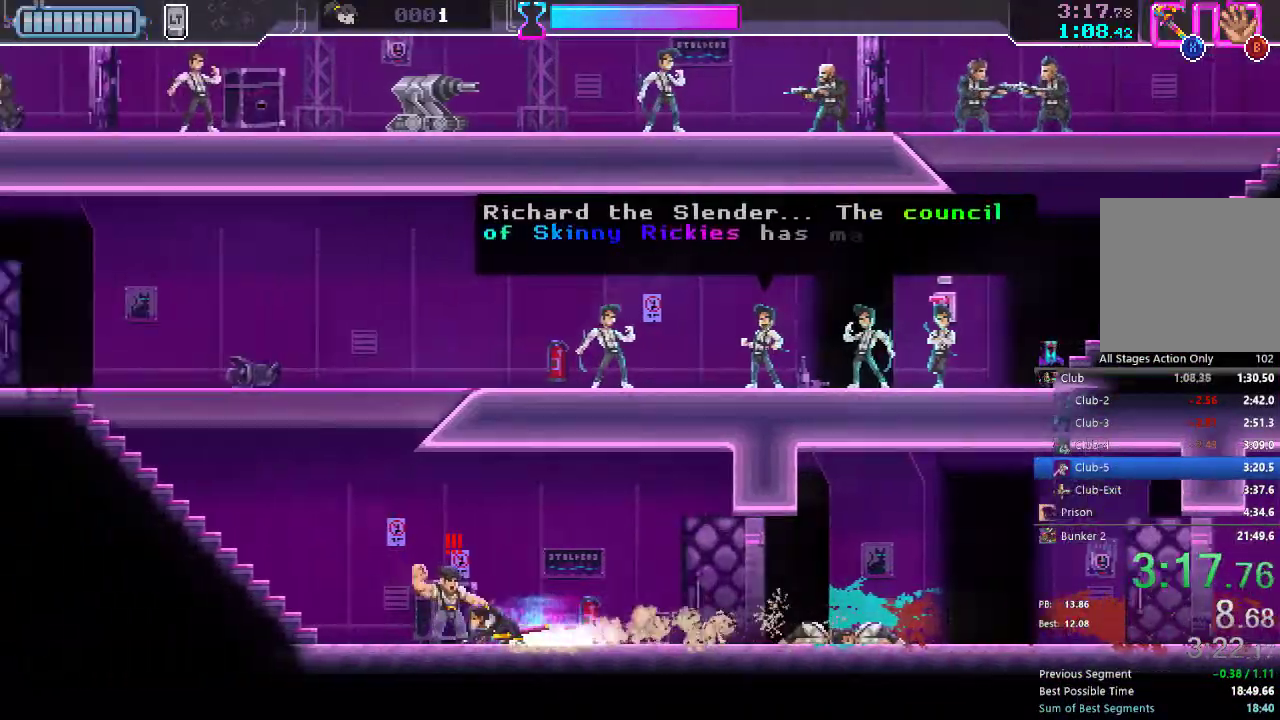
{"buttons": ["DPAD_LEFT"], "left_stick": "center", "right_stick": "center", "events": [[17, "X", "down"], [83, "R2", "down"], [100, "X", "up"], [233, "R2", "up"]]}
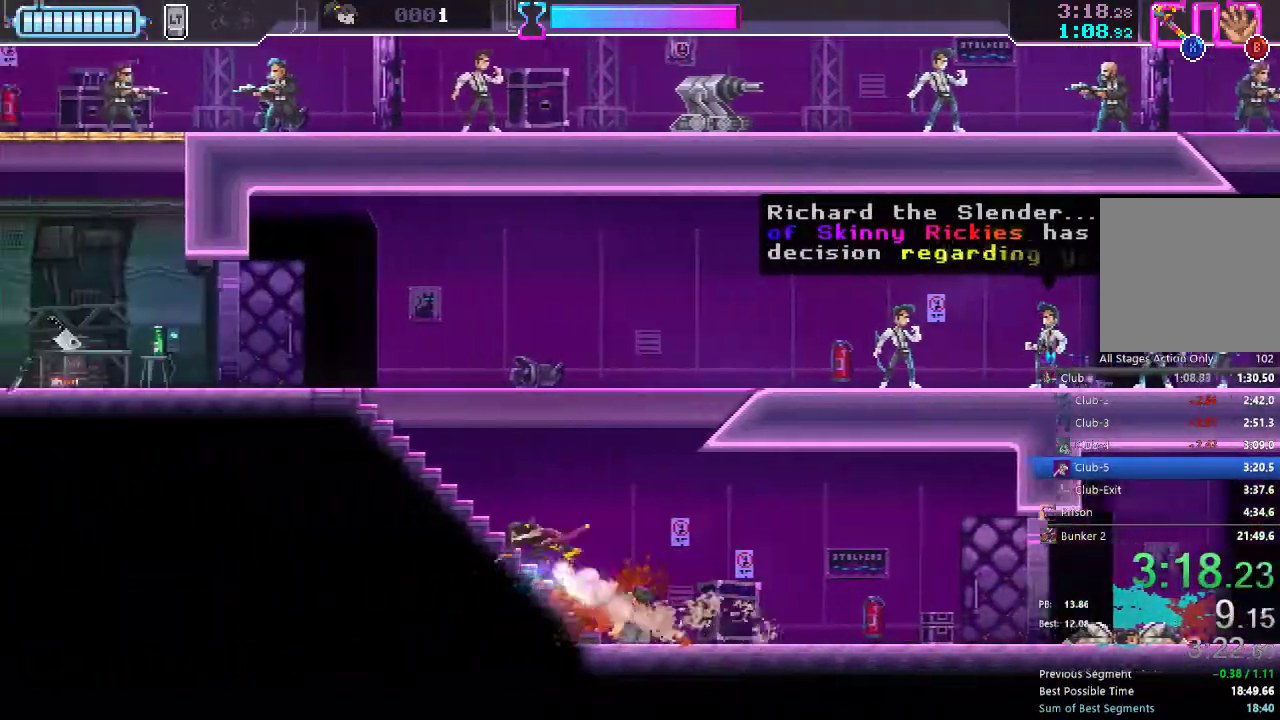
{"buttons": ["R2", "DPAD_LEFT"], "left_stick": "center", "right_stick": "center", "events": [[17, "R2", "down"], [150, "R2", "up"], [417, "R2", "down"]]}
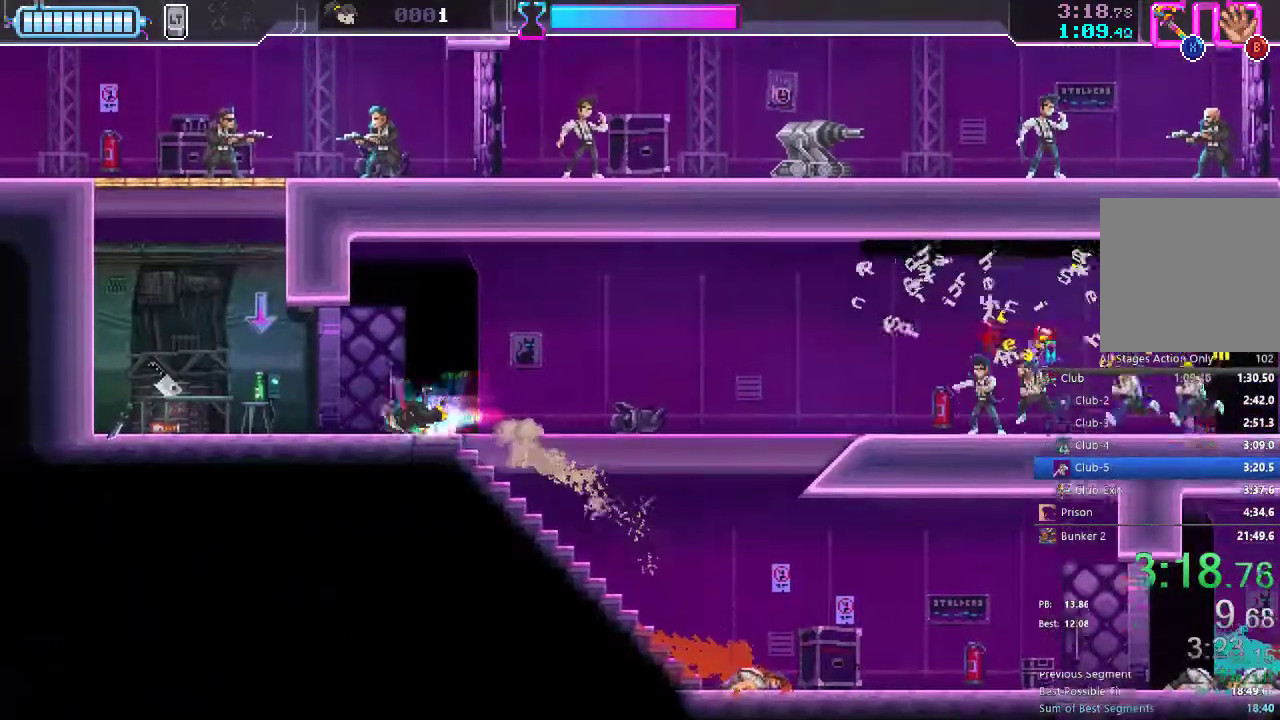
{"buttons": ["B"], "left_stick": "center", "right_stick": "center", "events": [[50, "R2", "up"], [367, "DPAD_LEFT", "up"], [417, "DPAD_RIGHT", "down"], [450, "B", "down"], [483, "DPAD_RIGHT", "up"]]}
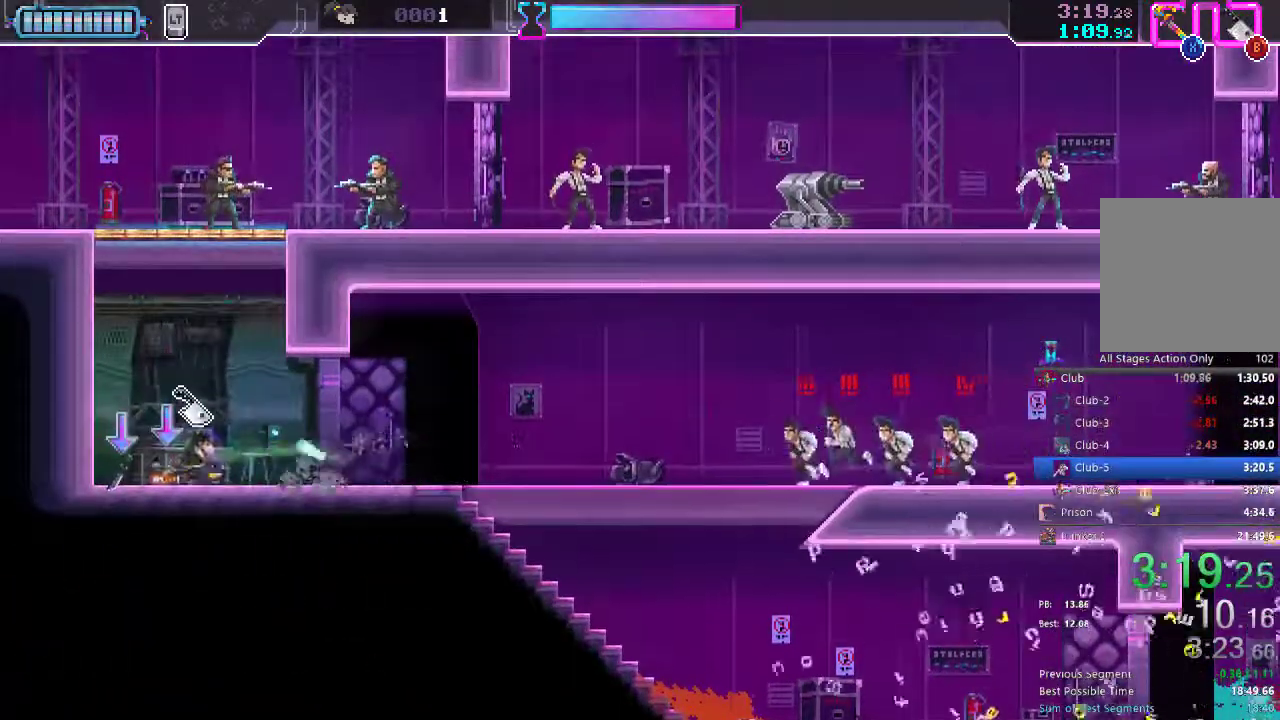
{"buttons": ["A", "DPAD_UP"], "left_stick": "center", "right_stick": "center", "events": [[17, "B", "up"], [100, "B", "down"], [150, "B", "up"], [200, "B", "down"], [300, "B", "up"], [350, "DPAD_UP", "down"], [383, "A", "down"]]}
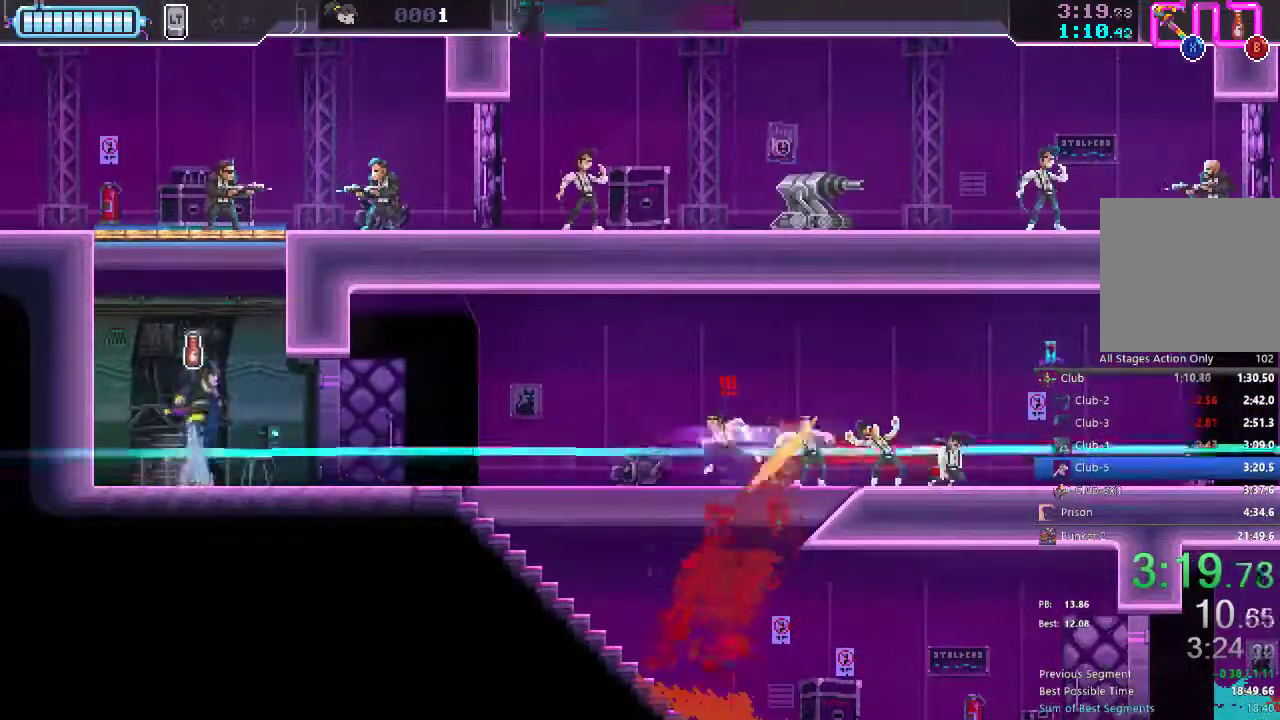
{"buttons": ["X", "DPAD_RIGHT"], "left_stick": "center", "right_stick": "center", "events": [[217, "X", "down"], [417, "DPAD_RIGHT", "down"], [433, "A", "up"], [433, "DPAD_UP", "up"], [433, "X", "up"], [500, "X", "down"]]}
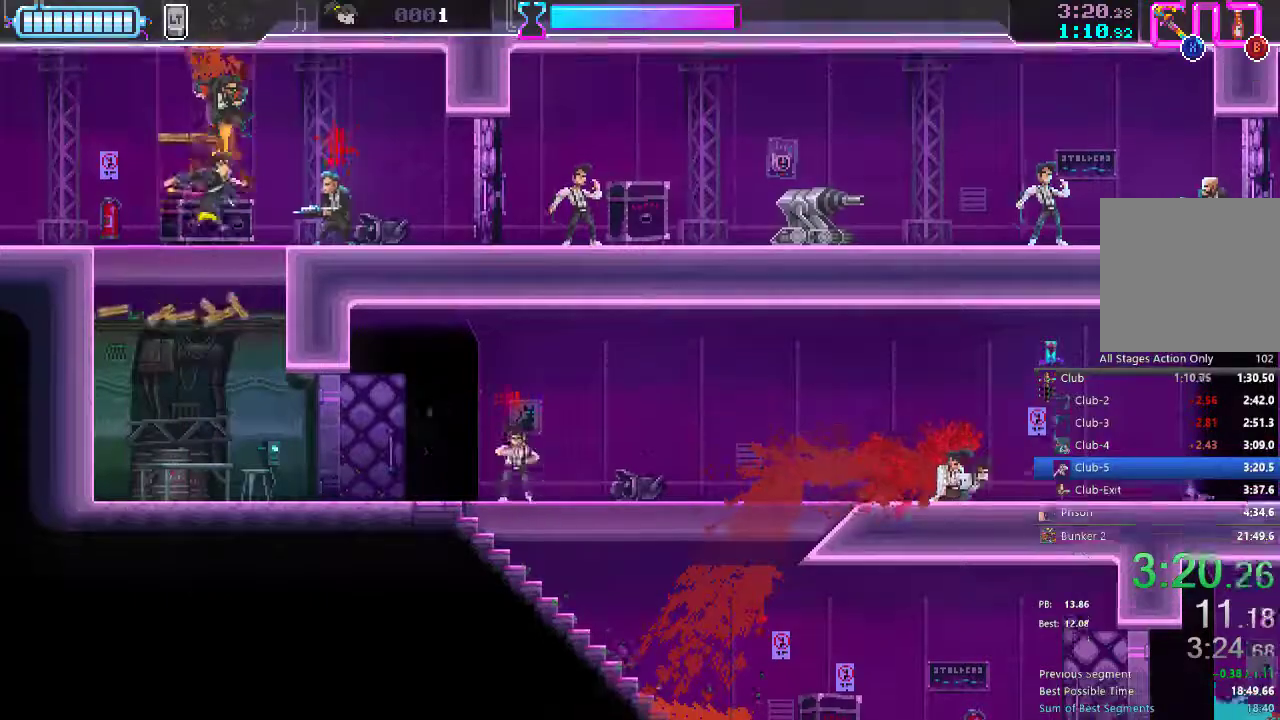
{"buttons": ["X"], "left_stick": "center", "right_stick": "center", "events": [[167, "X", "up"], [450, "DPAD_RIGHT", "up"], [483, "X", "down"]]}
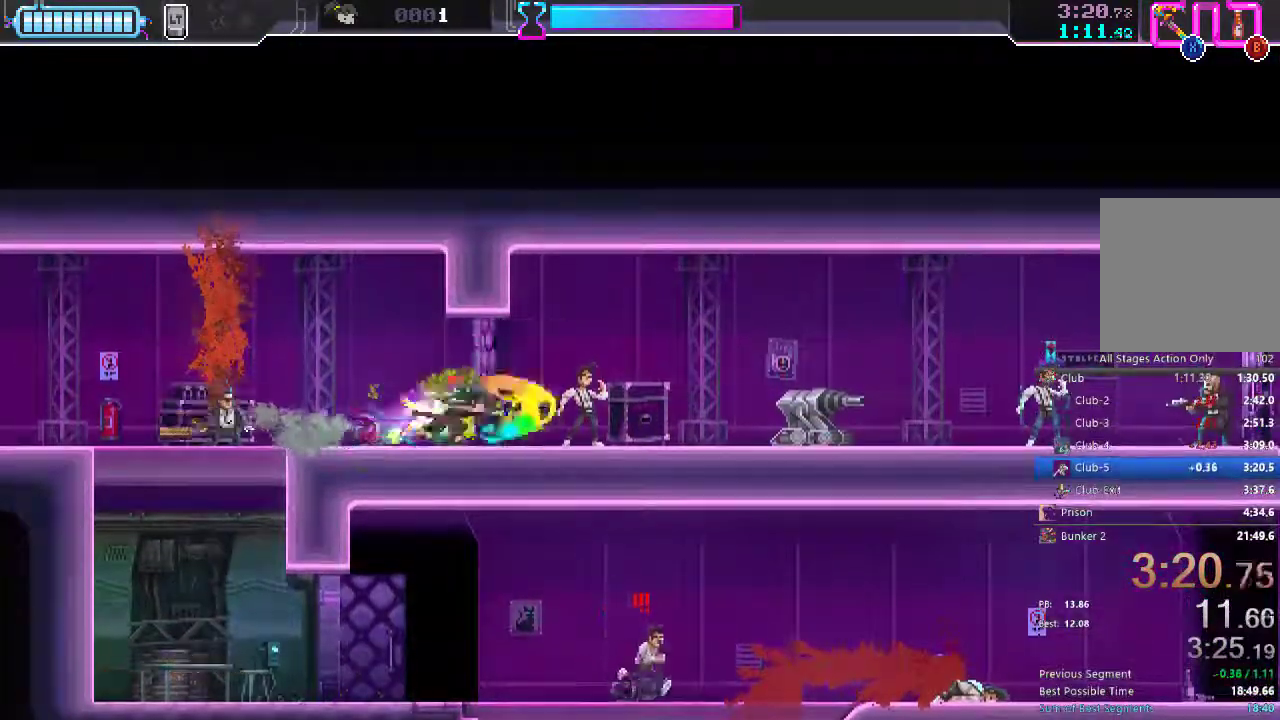
{"buttons": ["DPAD_RIGHT"], "left_stick": "center", "right_stick": "center", "events": [[33, "X", "up"], [83, "B", "down"], [133, "DPAD_RIGHT", "down"], [183, "B", "up"]]}
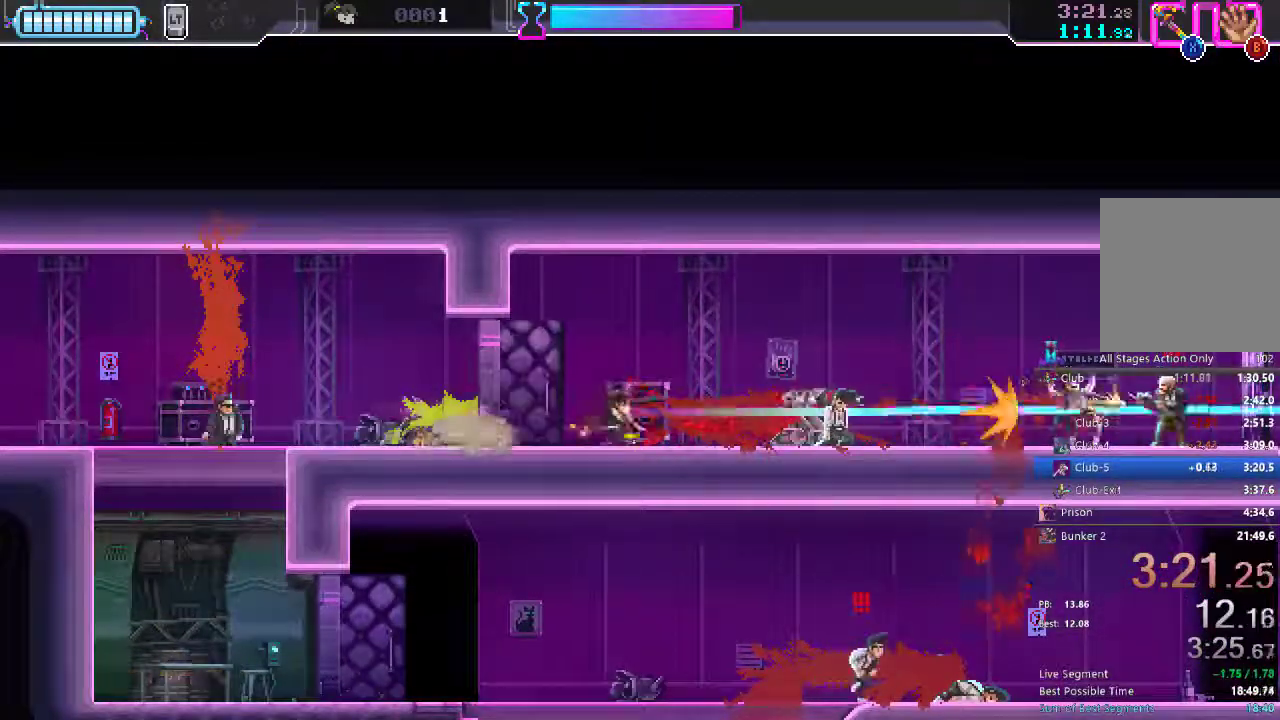
{"buttons": ["R2", "DPAD_RIGHT"], "left_stick": "center", "right_stick": "center", "events": [[17, "DPAD_RIGHT", "up"], [150, "DPAD_RIGHT", "down"], [200, "X", "down"], [333, "X", "up"], [417, "R2", "down"]]}
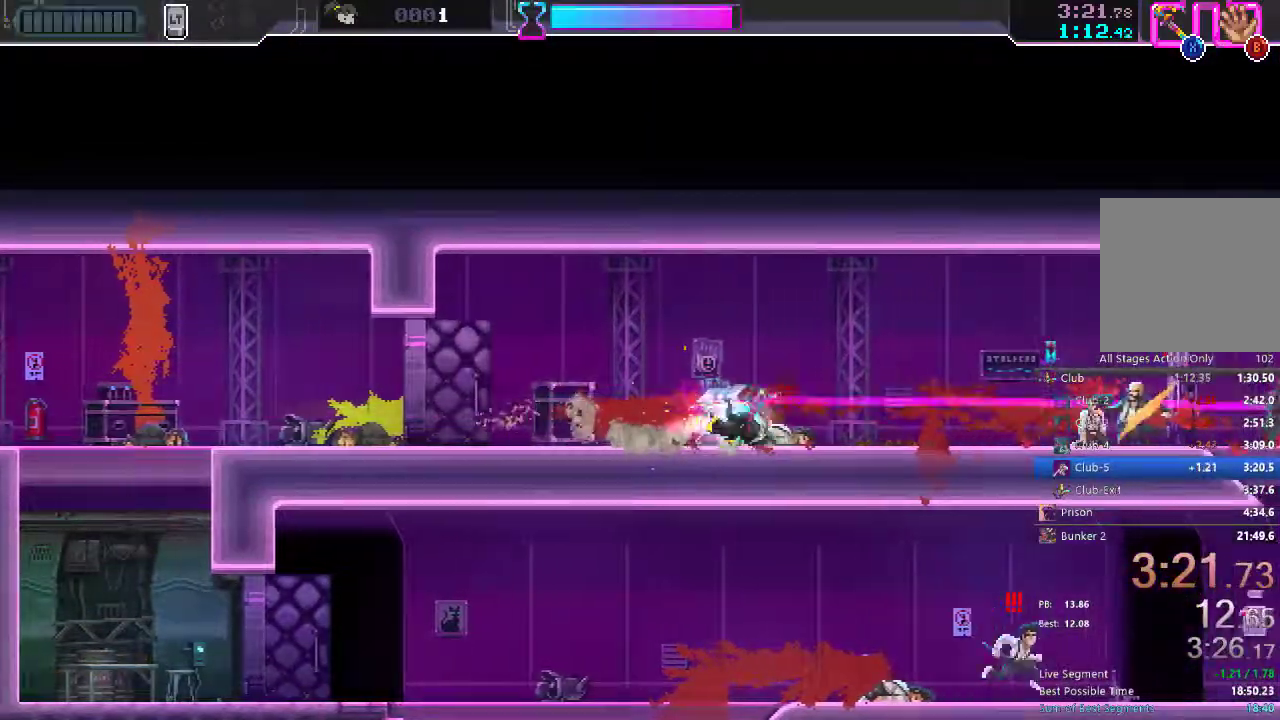
{"buttons": ["DPAD_RIGHT"], "left_stick": "center", "right_stick": "center", "events": [[50, "R2", "up"]]}
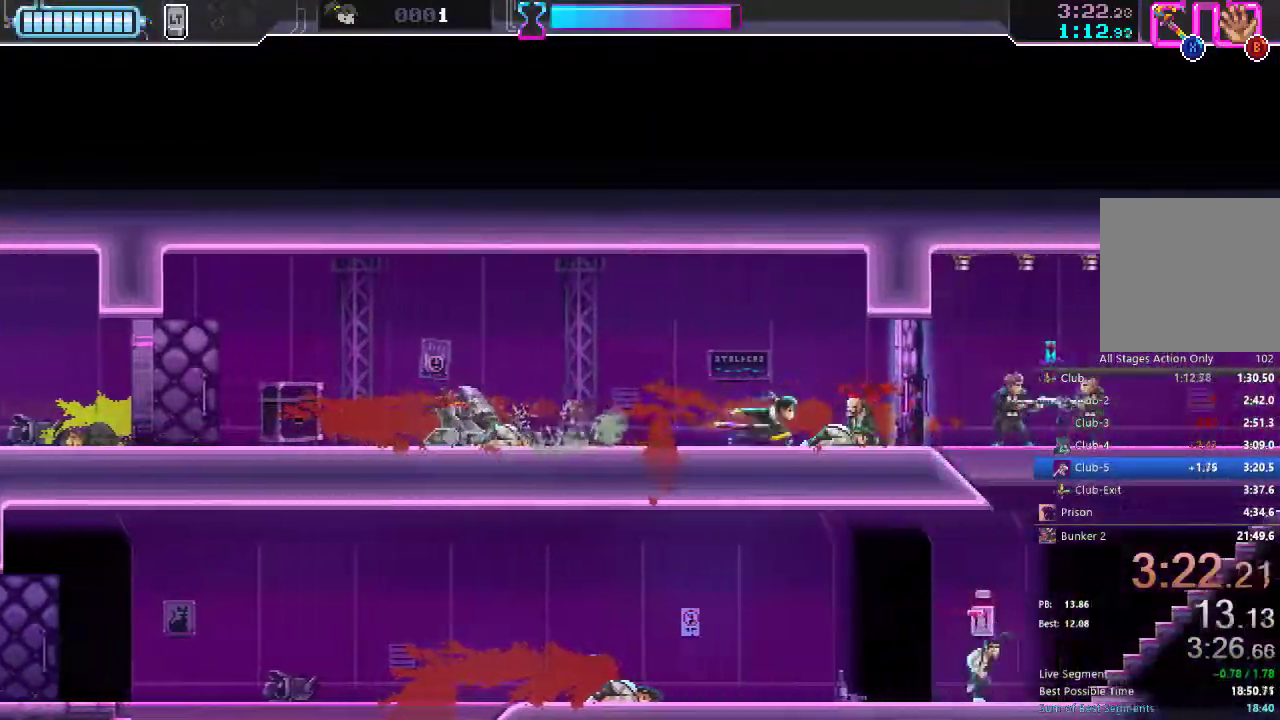
{"buttons": ["R2", "DPAD_RIGHT"], "left_stick": "center", "right_stick": "center", "events": [[150, "X", "down"], [200, "X", "up"], [417, "R2", "down"]]}
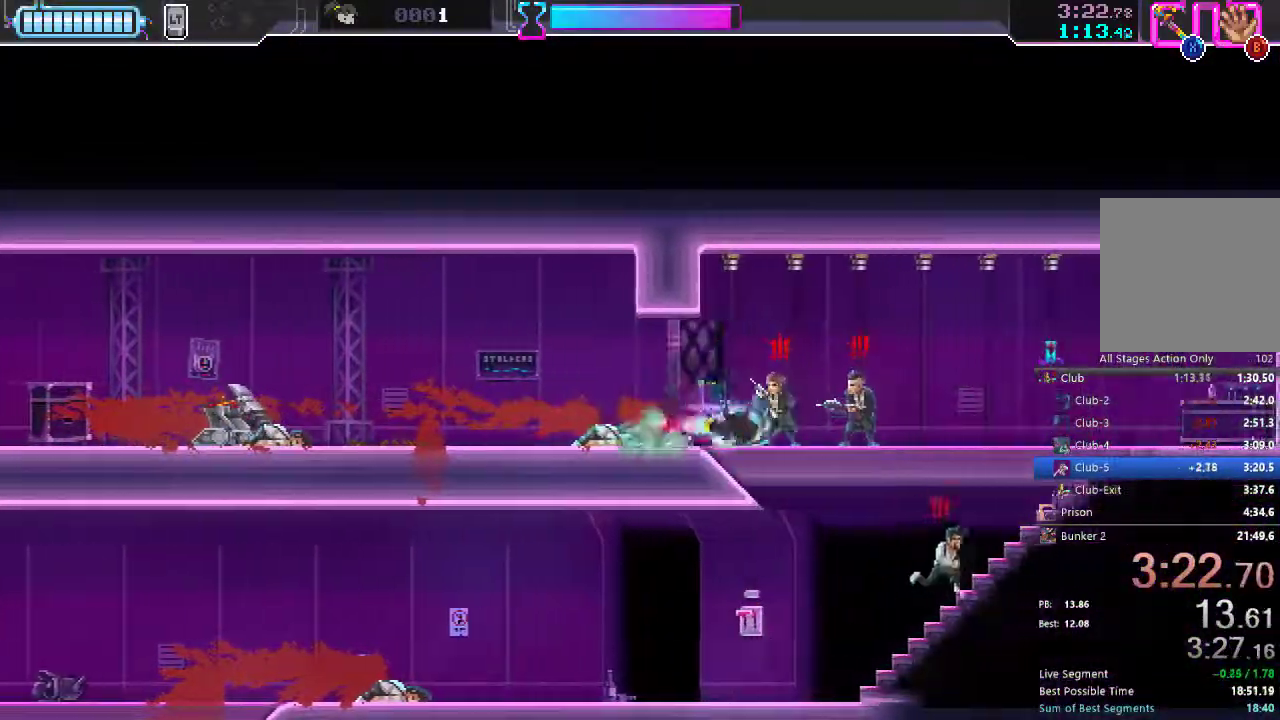
{"buttons": ["DPAD_RIGHT"], "left_stick": "center", "right_stick": "center", "events": [[67, "R2", "up"], [167, "DPAD_RIGHT", "up"], [217, "DPAD_LEFT", "down"], [250, "X", "down"], [300, "DPAD_LEFT", "up"], [333, "DPAD_RIGHT", "down"], [333, "X", "up"]]}
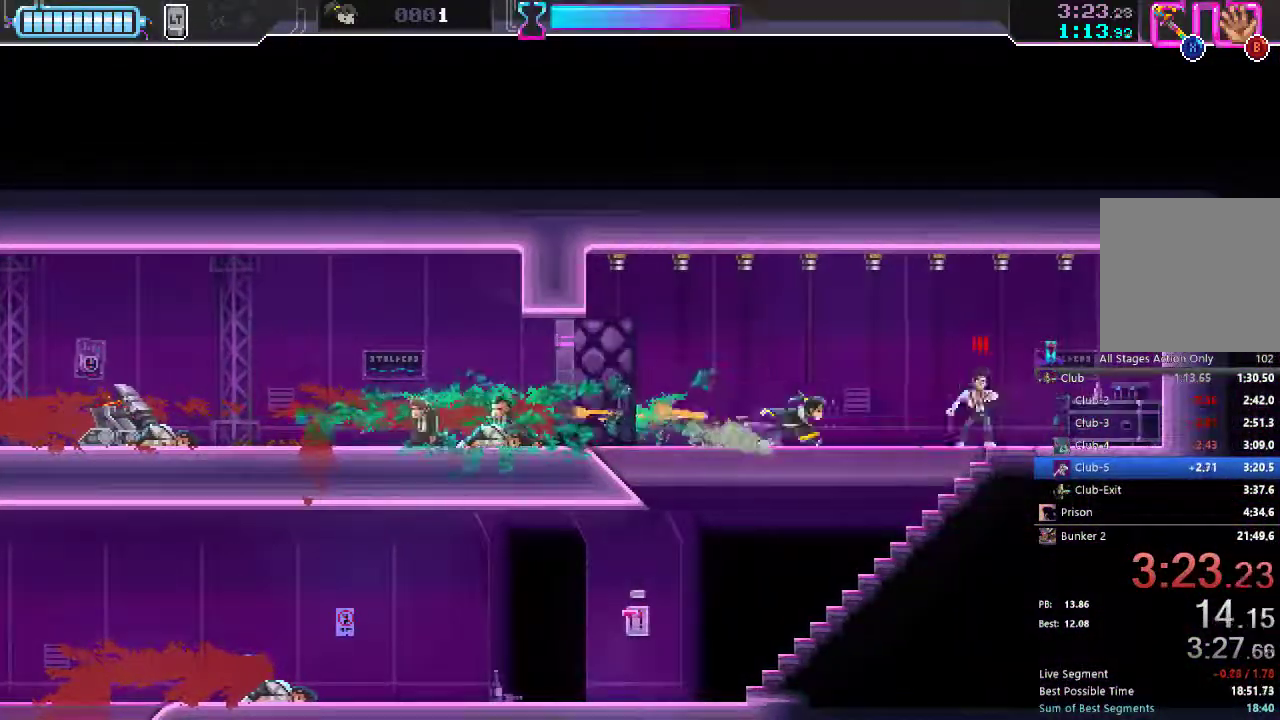
{"buttons": ["DPAD_LEFT"], "left_stick": "center", "right_stick": "center", "events": [[133, "X", "down"], [167, "DPAD_RIGHT", "up"], [200, "DPAD_LEFT", "down"], [200, "X", "up"], [267, "R2", "down"], [400, "R2", "up"]]}
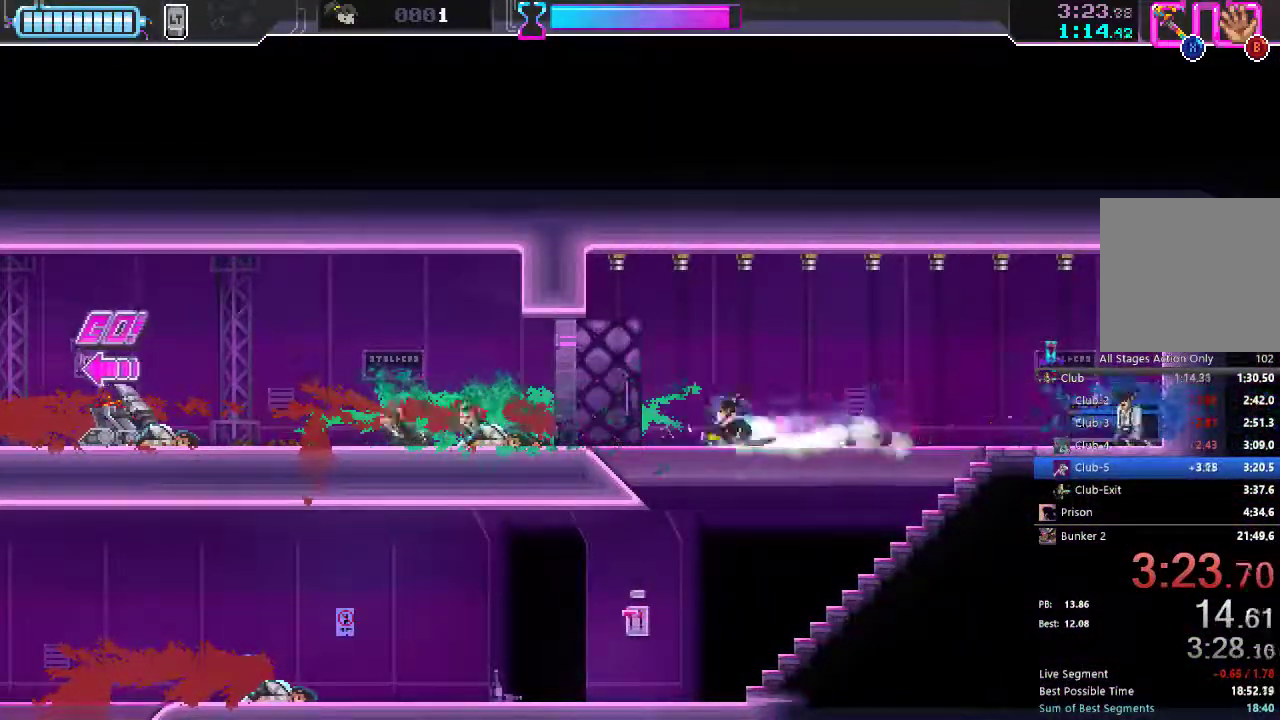
{"buttons": ["DPAD_LEFT"], "left_stick": "center", "right_stick": "center", "events": [[150, "R2", "down"], [283, "R2", "up"]]}
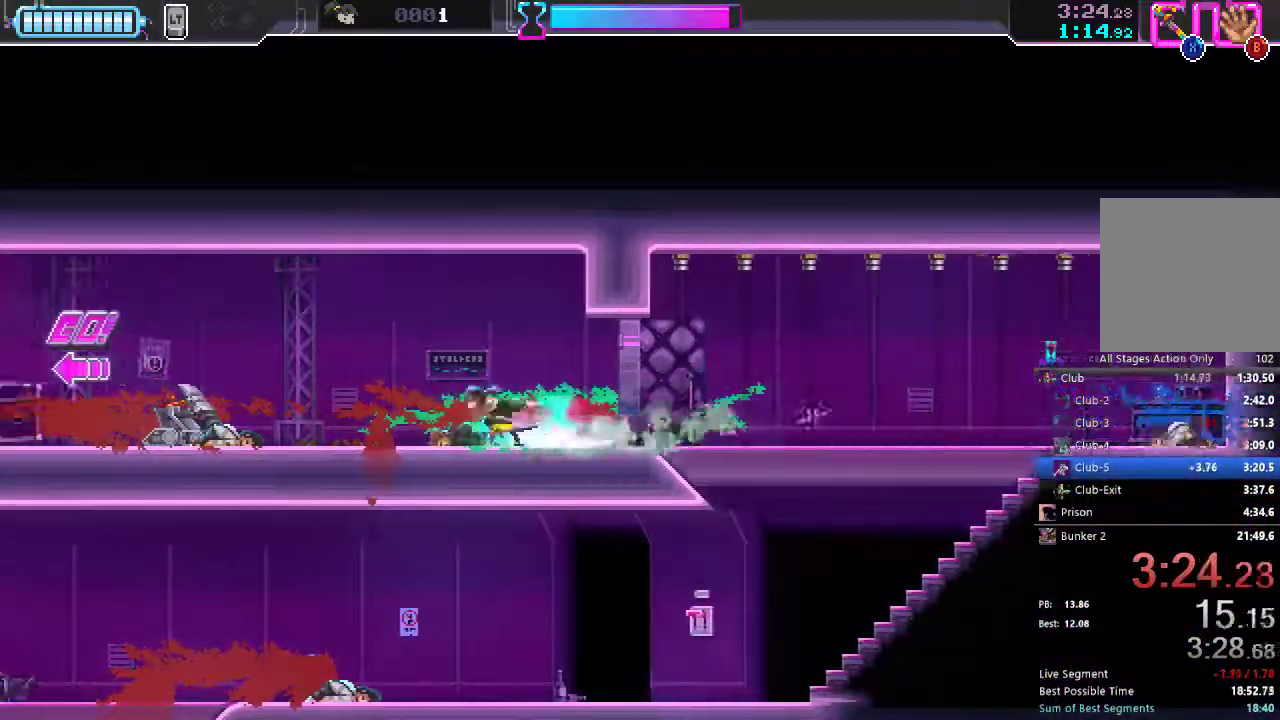
{"buttons": ["R2", "DPAD_LEFT"], "left_stick": "center", "right_stick": "center", "events": [[33, "R2", "down"], [150, "R2", "up"], [417, "R2", "down"]]}
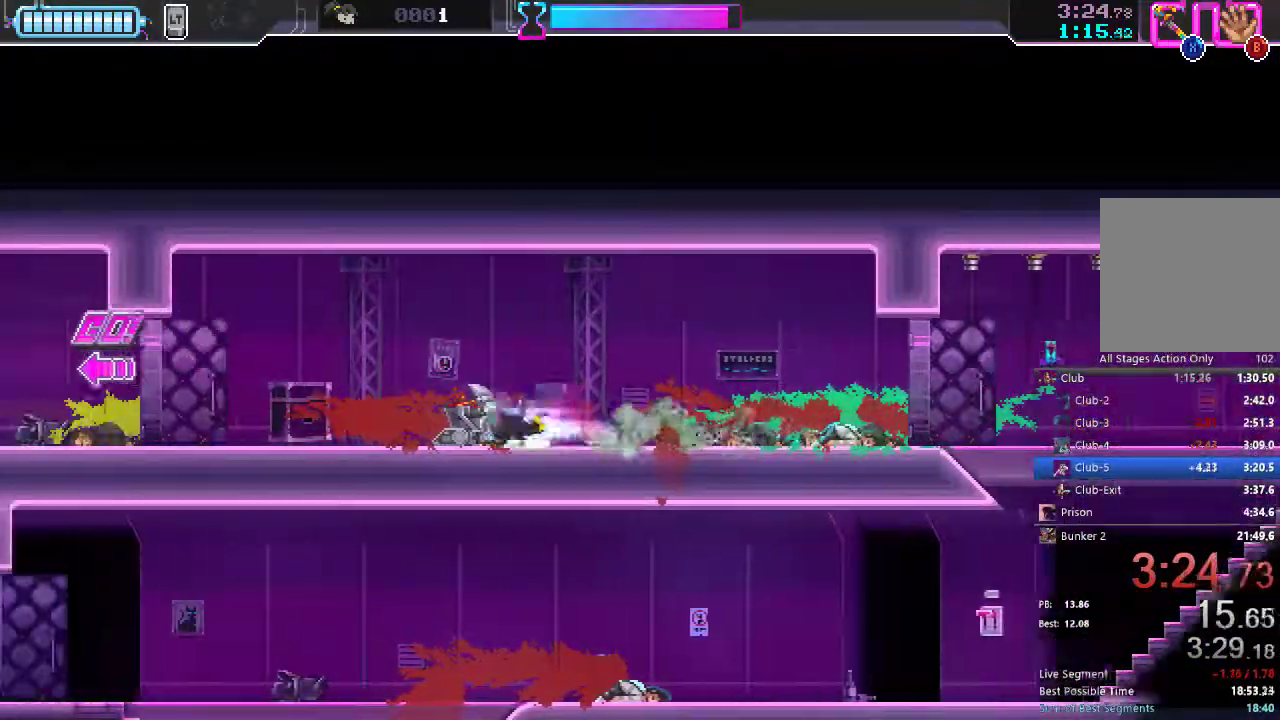
{"buttons": ["DPAD_LEFT"], "left_stick": "center", "right_stick": "center", "events": [[50, "R2", "up"], [300, "R2", "down"], [417, "R2", "up"]]}
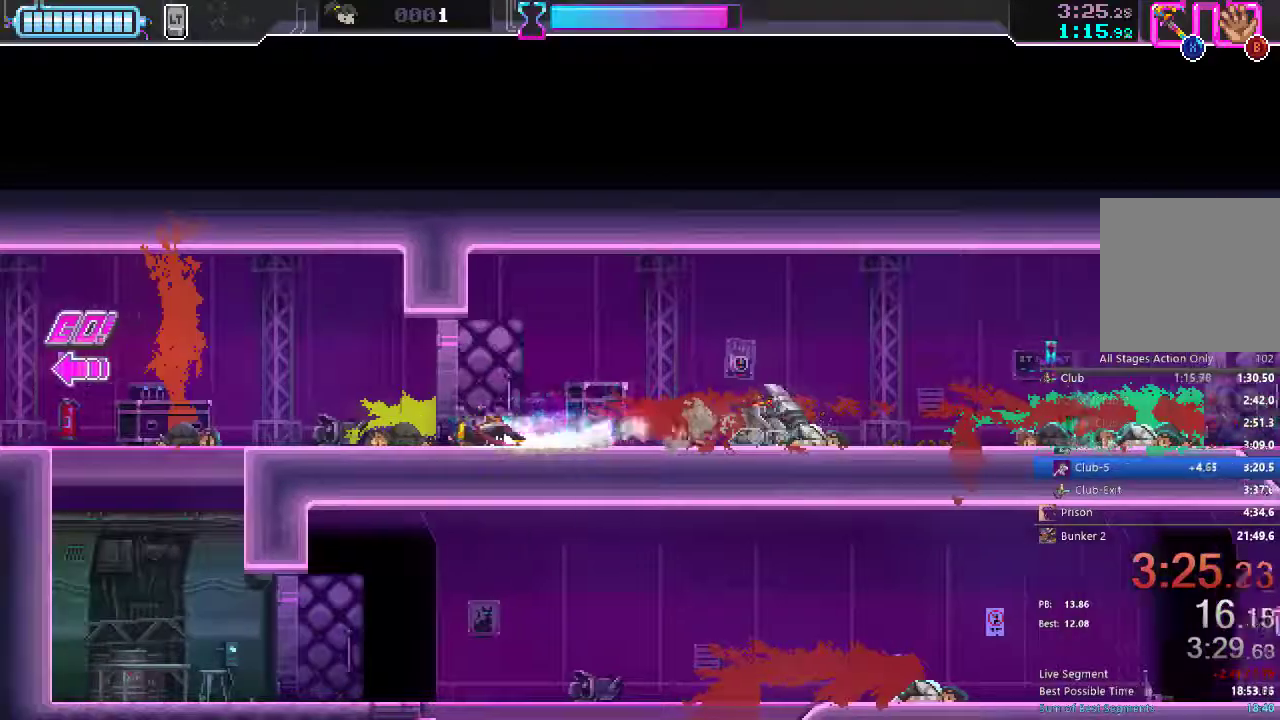
{"buttons": ["DPAD_LEFT"], "left_stick": "center", "right_stick": "center", "events": [[167, "R2", "down"], [283, "R2", "up"]]}
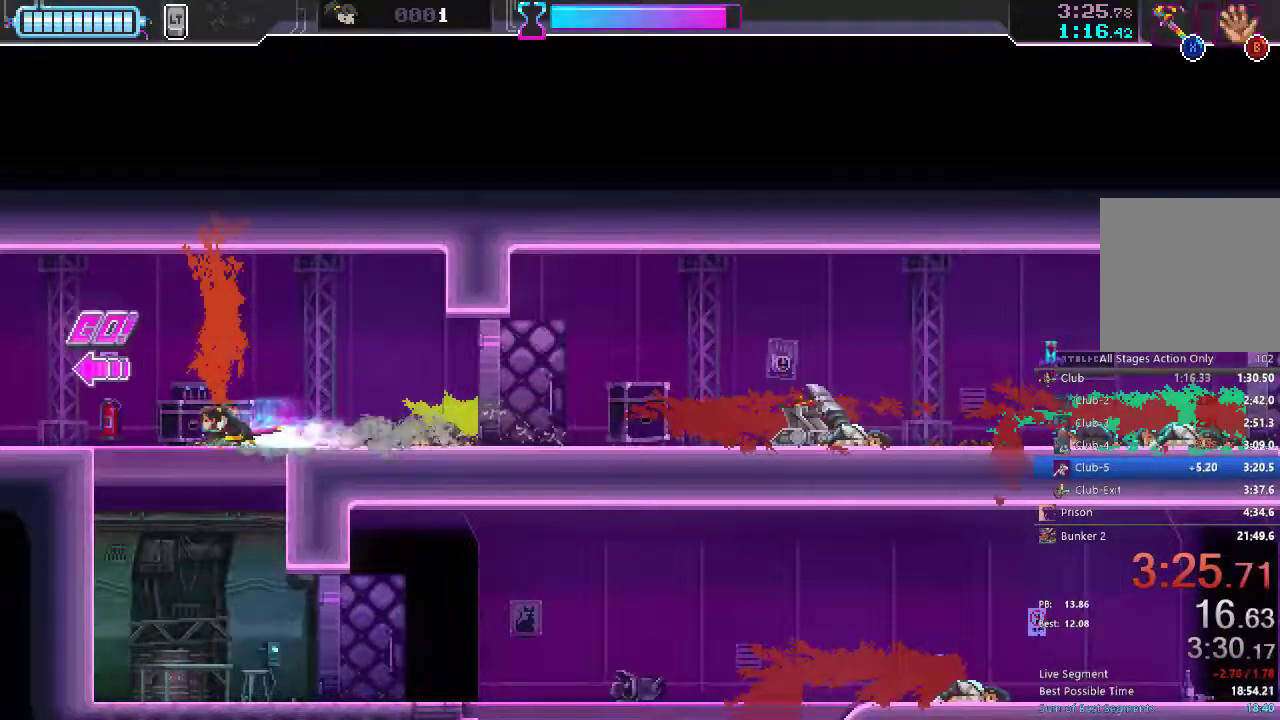
{"buttons": ["R2", "DPAD_LEFT"], "left_stick": "center", "right_stick": "center", "events": [[67, "R2", "down"], [167, "R2", "up"], [417, "R2", "down"]]}
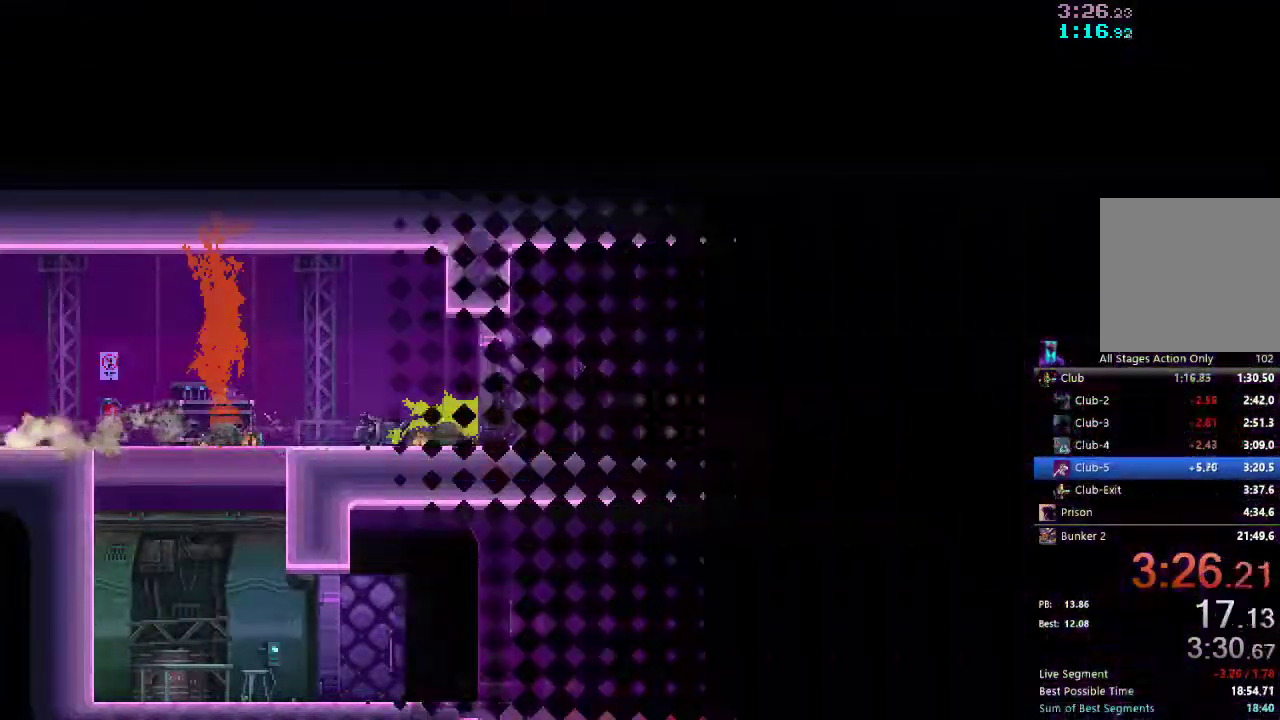
{"buttons": [], "left_stick": "center", "right_stick": "center", "events": [[33, "R2", "up"], [200, "DPAD_LEFT", "up"]]}